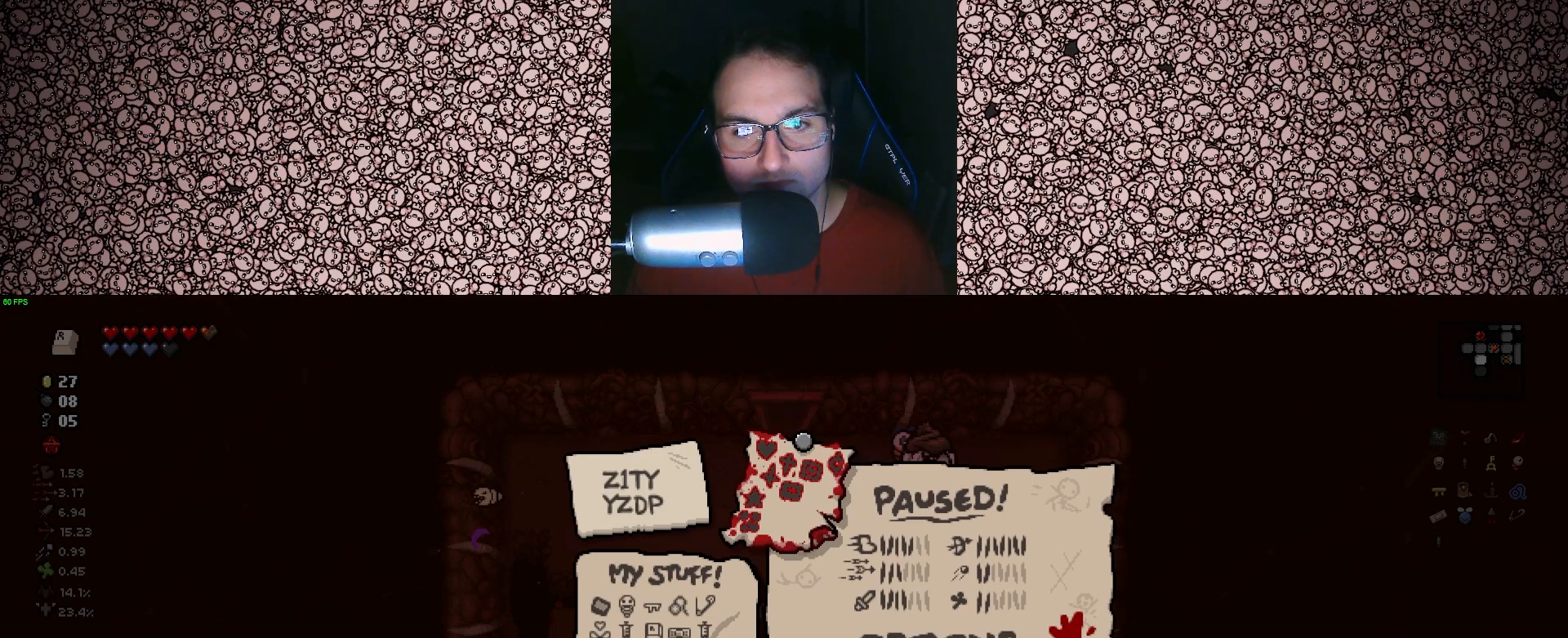
Gameplay with keyboard; each line is a JSON object with the keys held at the frame after it. "events" lists presses ("down") and releases ("up") of "a", "ctrl", "d", "down", "e", "escape", "f", "left", "q", "r", "right", "s", "space", "tab", "up" and "w" between this image and that frame as [ms after this image, input, new state], when the widget could be followed in between. No other keys are recorded. Mouse input is not recorded.
{"keys": [], "events": [[17, "escape", "down"], [167, "escape", "up"]]}
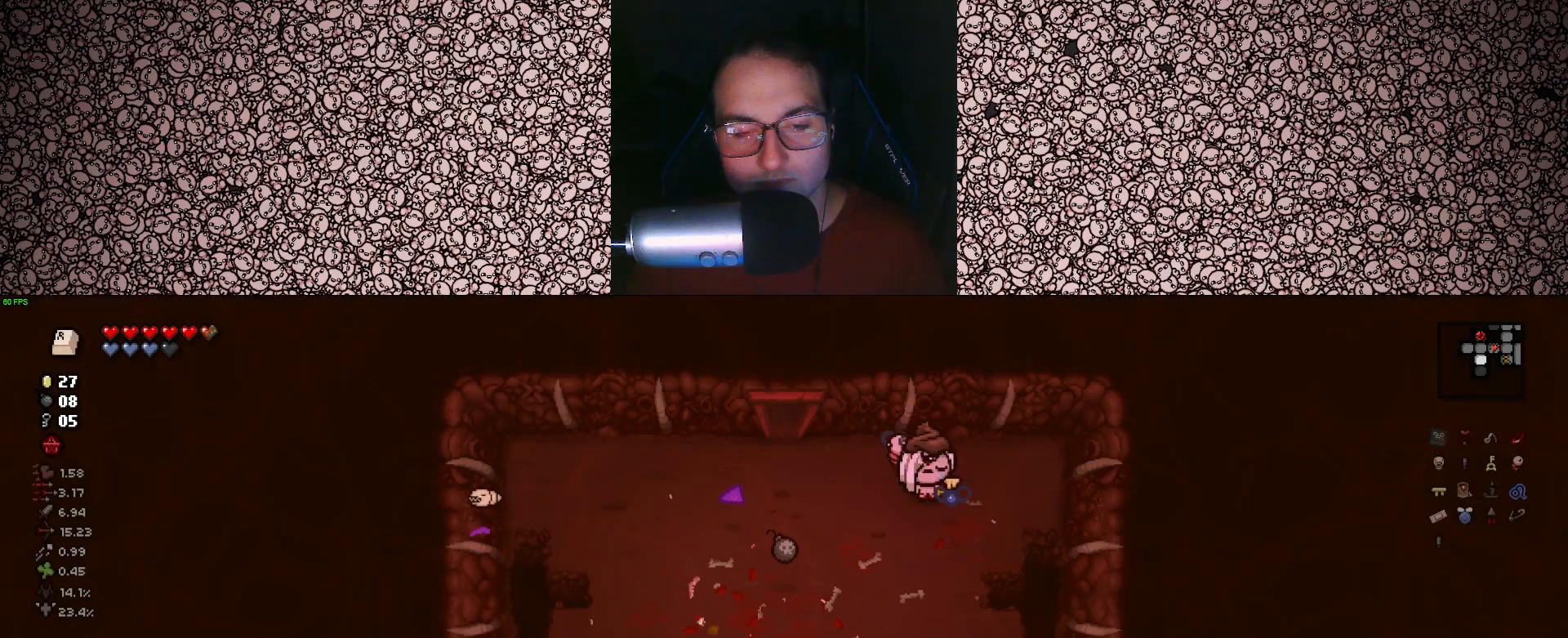
{"keys": ["a"], "events": [[67, "a", "down"], [200, "s", "down"], [450, "s", "up"]]}
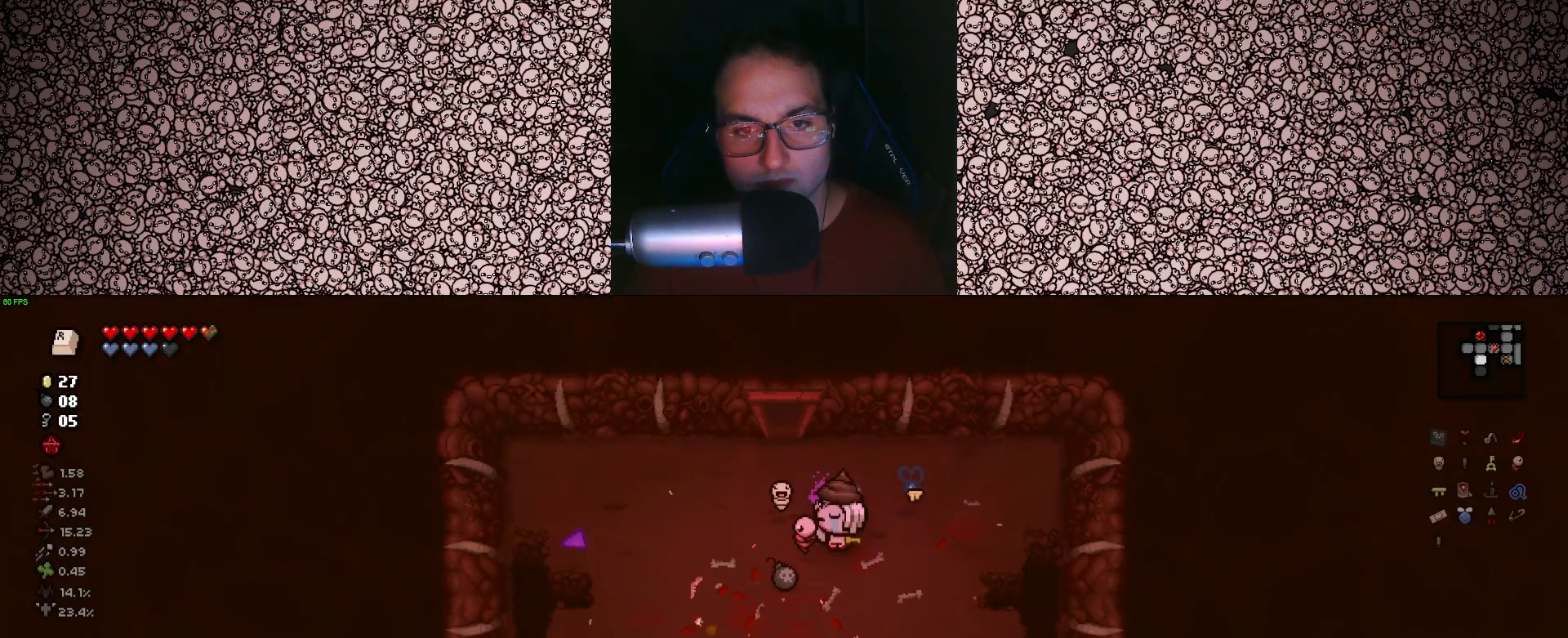
{"keys": ["s"], "events": [[100, "a", "up"], [217, "s", "down"], [400, "d", "down"], [467, "d", "up"]]}
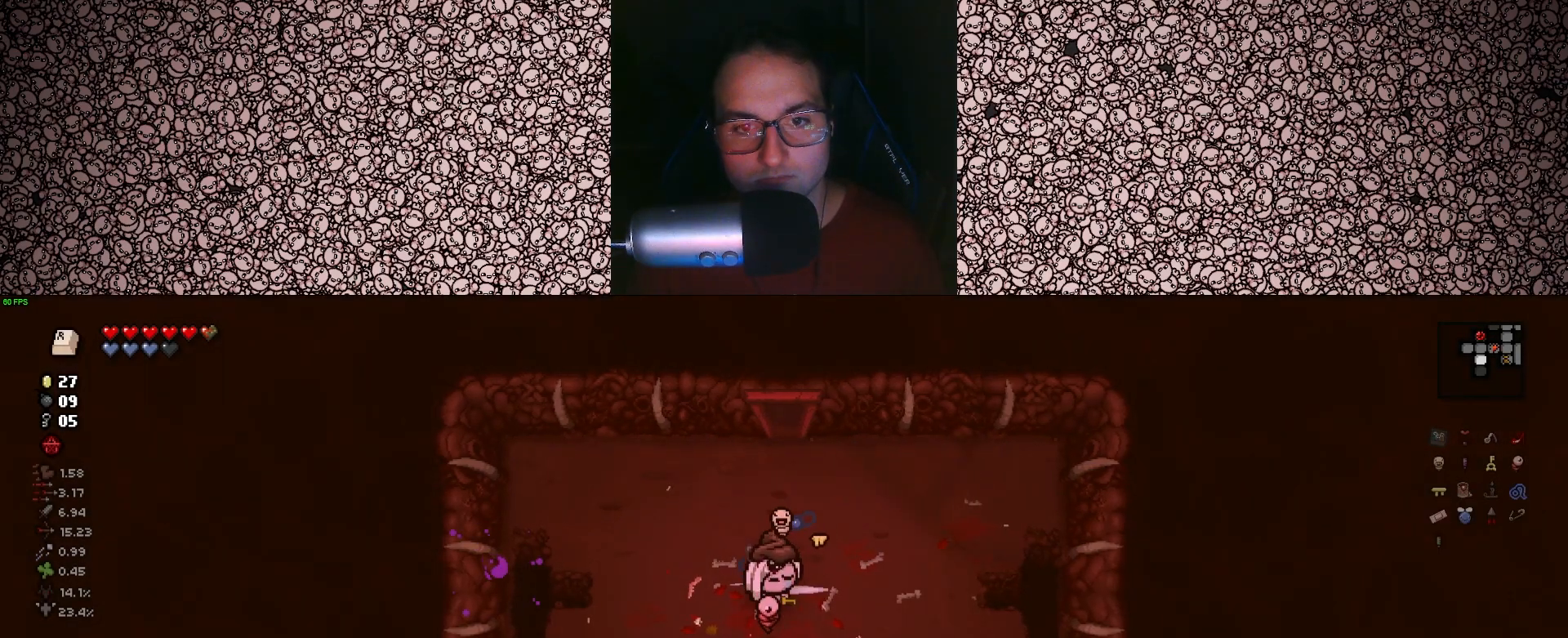
{"keys": ["s"], "events": [[333, "d", "down"], [417, "d", "up"]]}
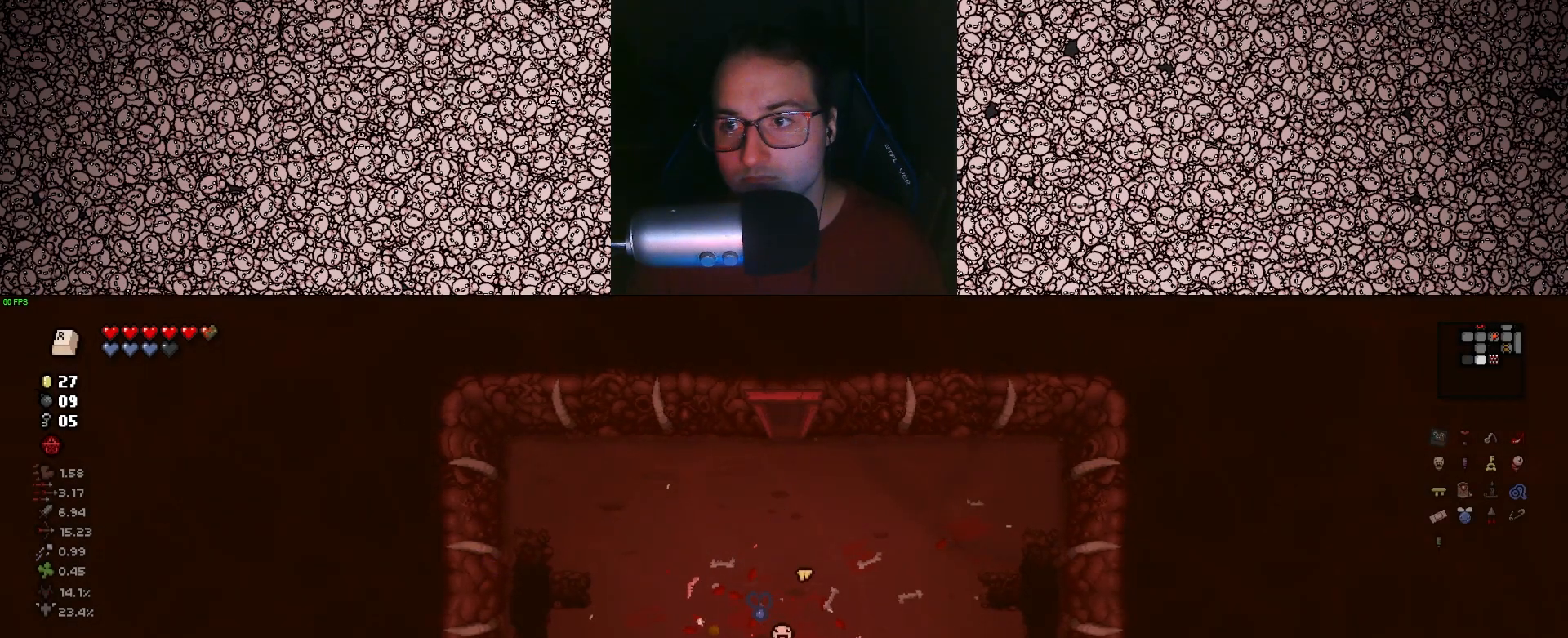
{"keys": [], "events": [[250, "s", "up"]]}
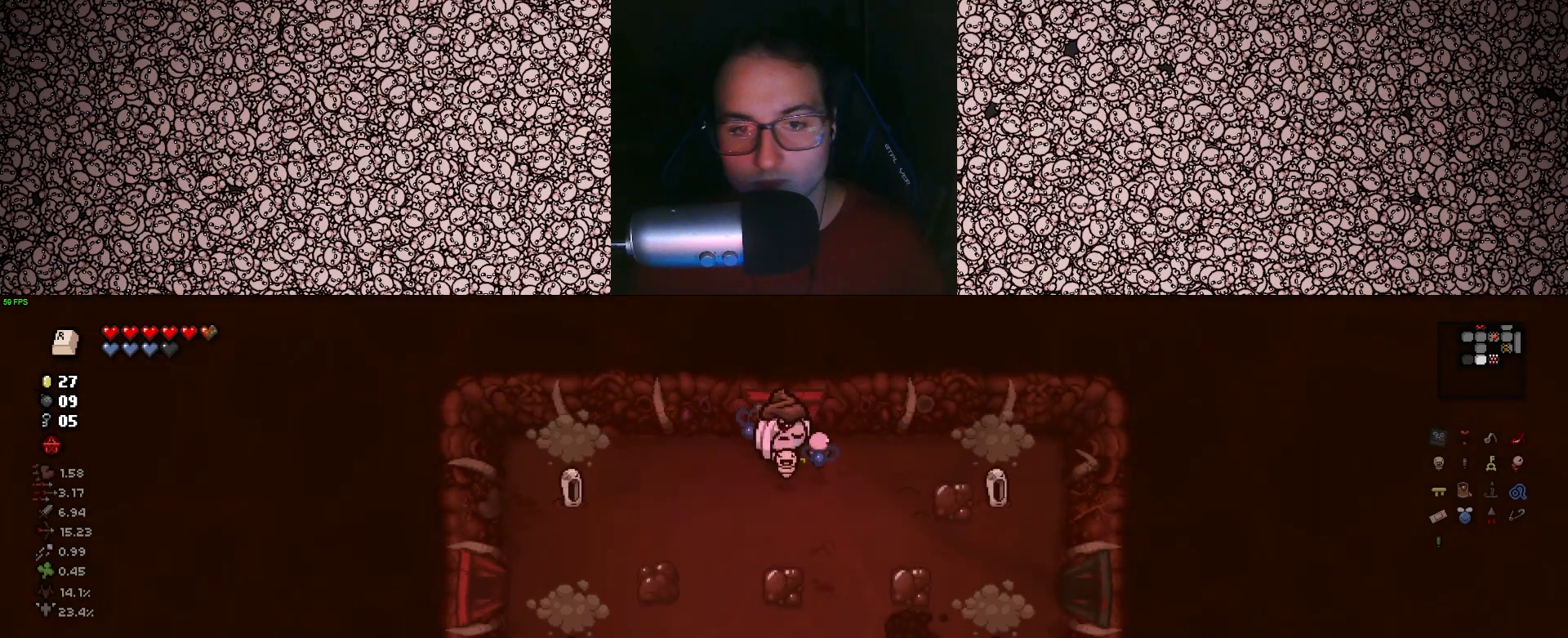
{"keys": ["d", "left"], "events": [[50, "down", "down"], [217, "a", "down"], [350, "a", "up"], [350, "left", "down"], [433, "down", "up"], [483, "d", "down"]]}
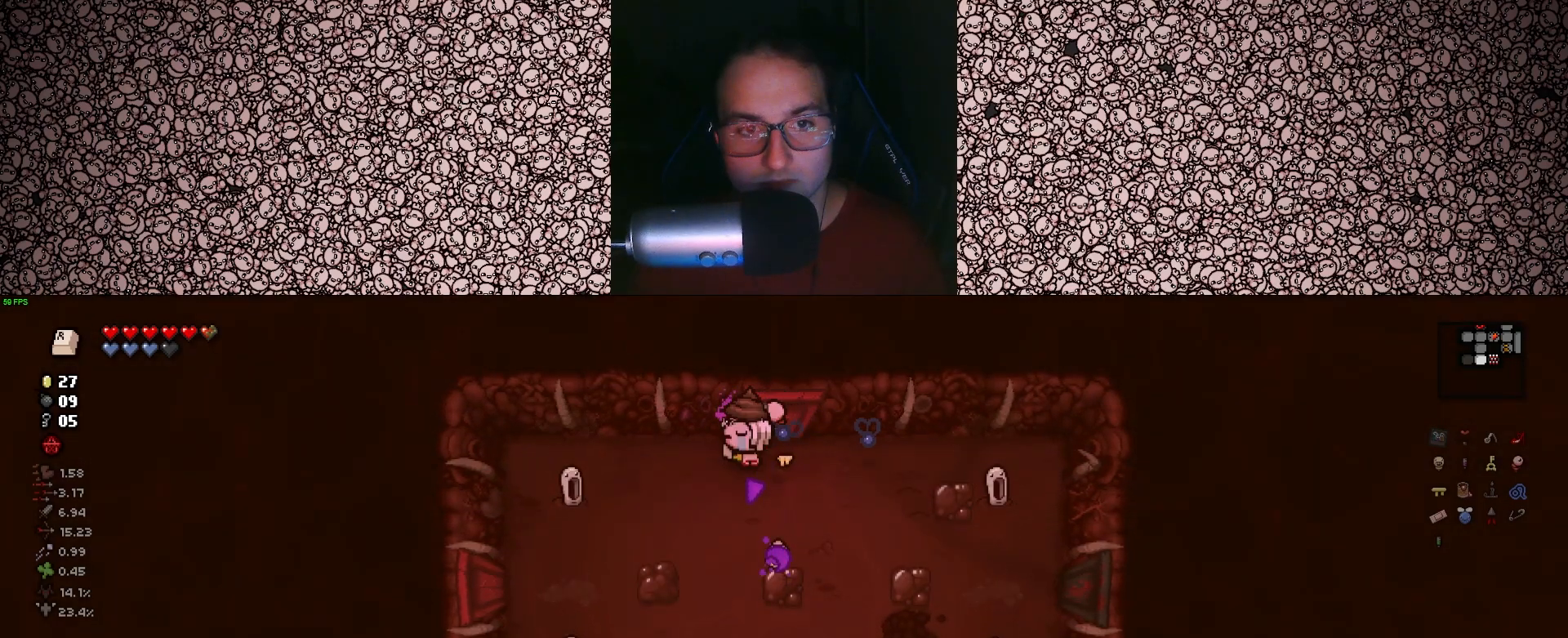
{"keys": ["left"], "events": [[100, "d", "up"]]}
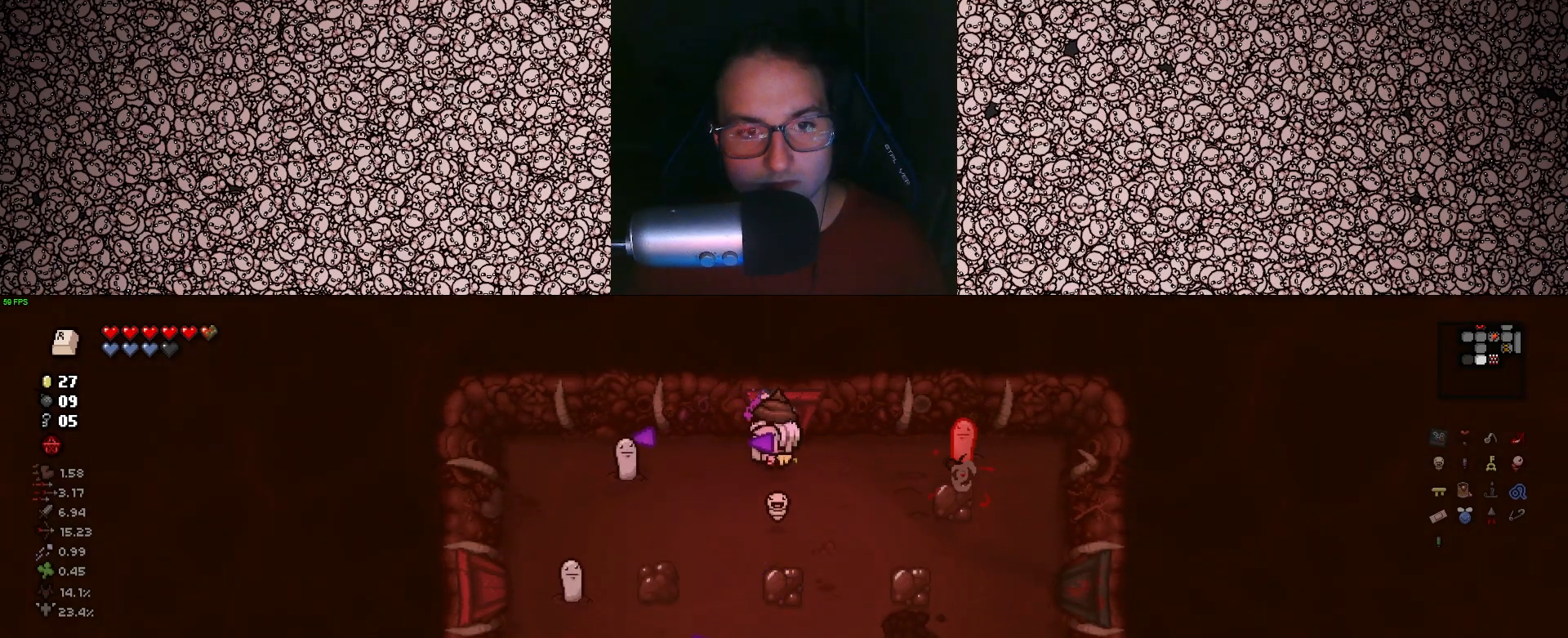
{"keys": ["a", "left", "s"], "events": [[83, "d", "down"], [117, "s", "down"], [217, "d", "up"], [333, "s", "up"], [450, "s", "down"], [467, "a", "down"]]}
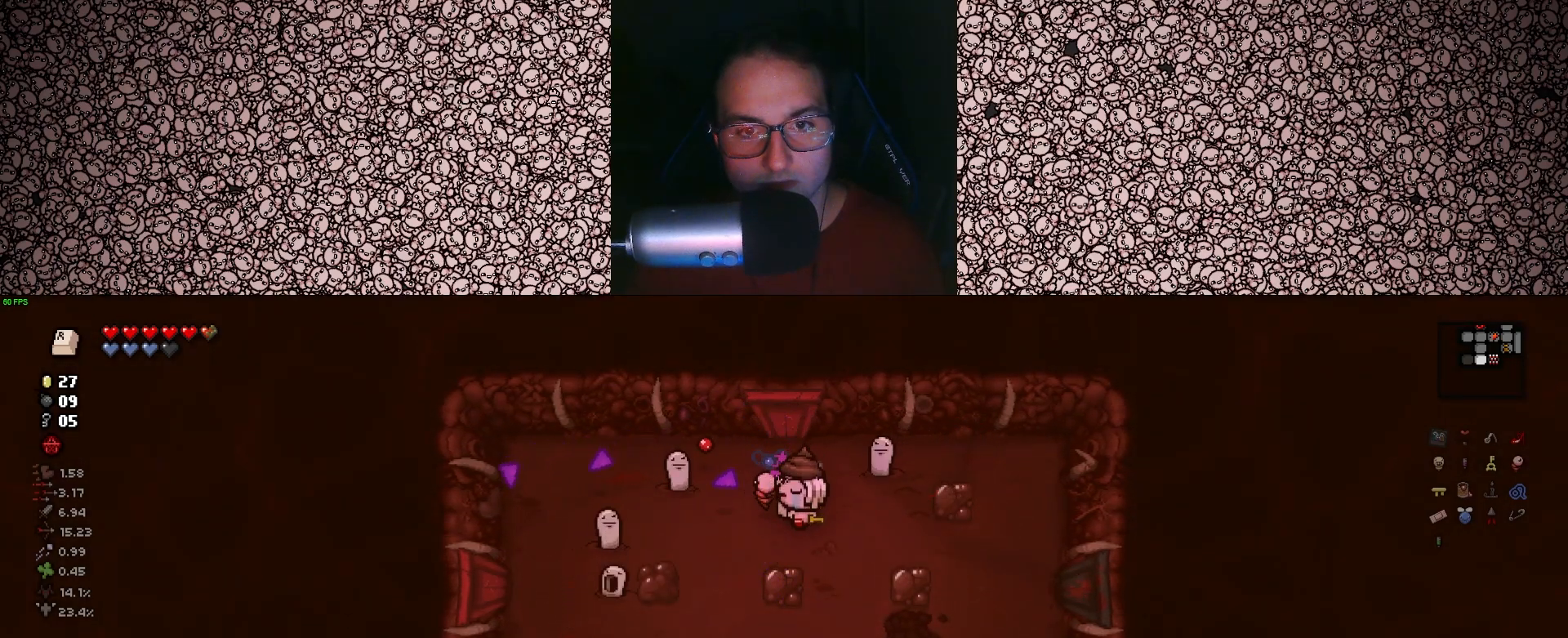
{"keys": ["a", "s", "up"], "events": [[83, "a", "up"], [150, "d", "down"], [333, "up", "down"], [367, "d", "up"], [467, "left", "up"], [500, "a", "down"]]}
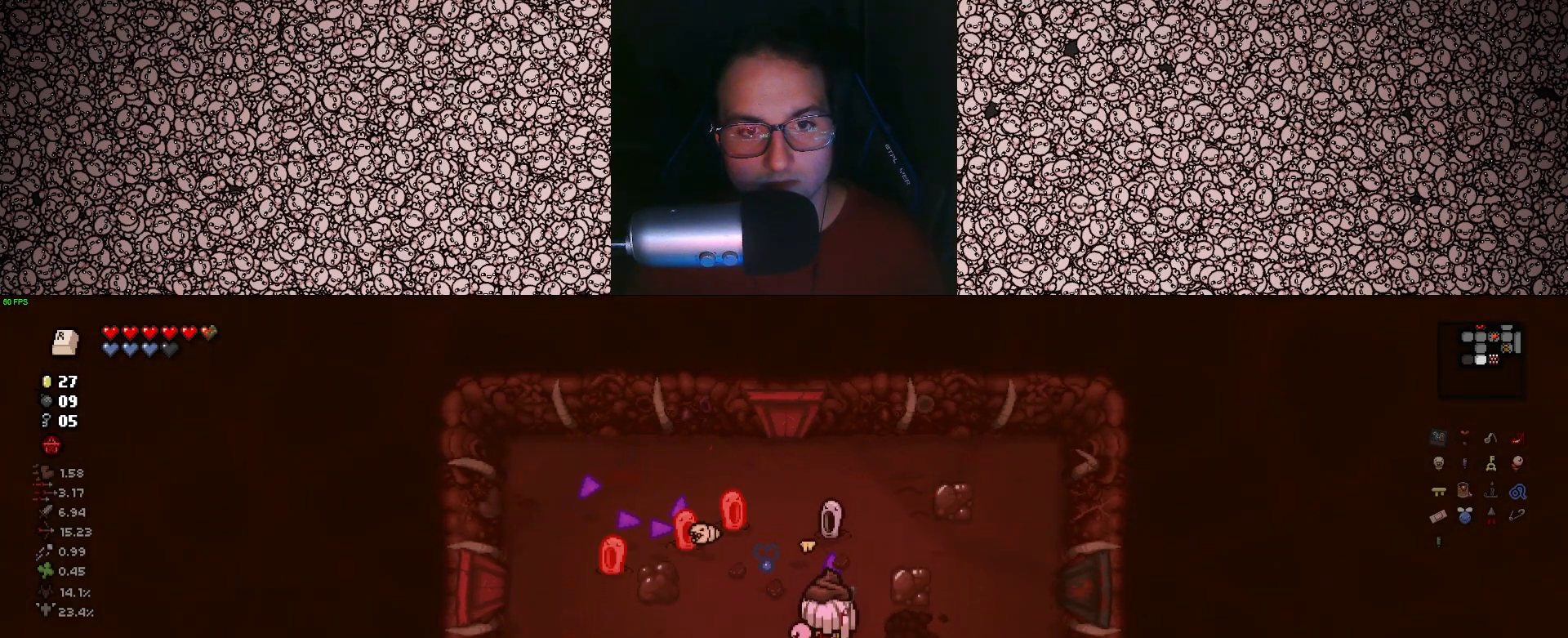
{"keys": ["d", "left"], "events": [[133, "a", "up"], [167, "d", "down"], [233, "s", "up"], [333, "left", "down"], [417, "up", "up"]]}
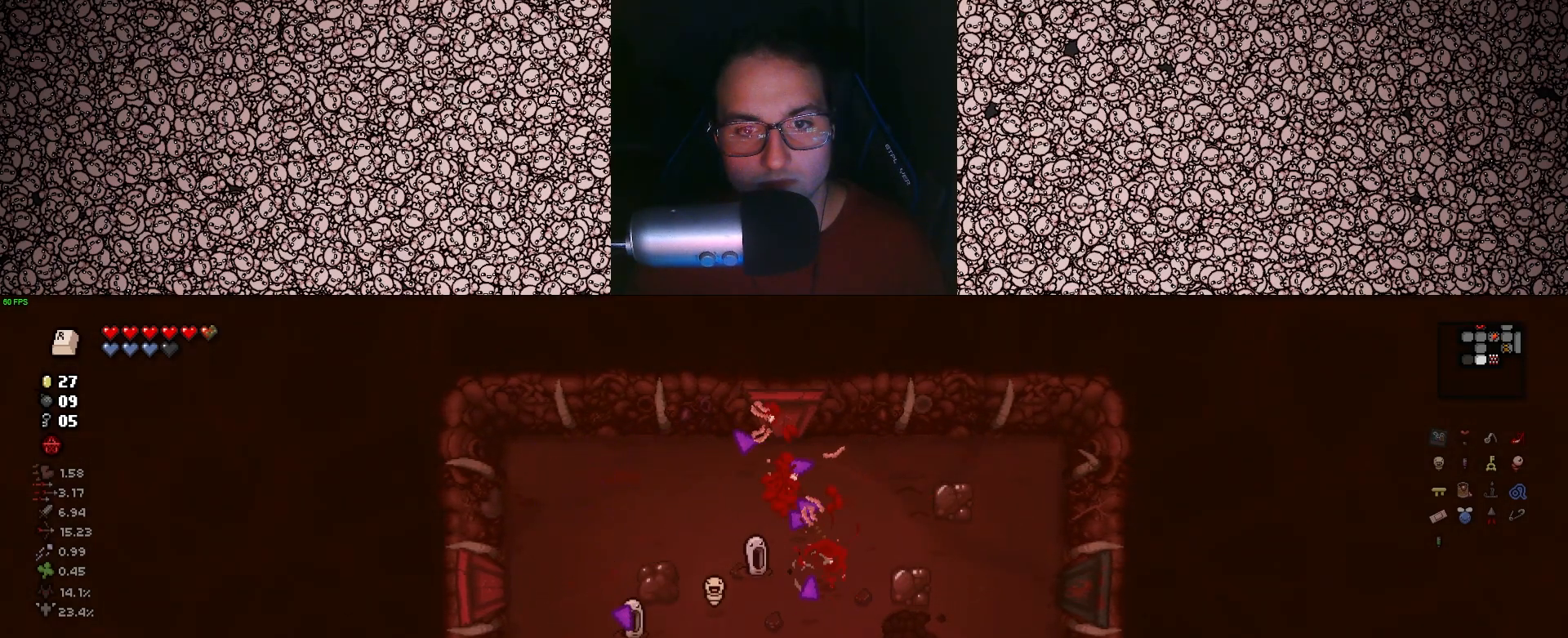
{"keys": ["left"], "events": [[50, "w", "down"], [150, "d", "up"], [150, "w", "up"], [300, "s", "down"], [400, "s", "up"]]}
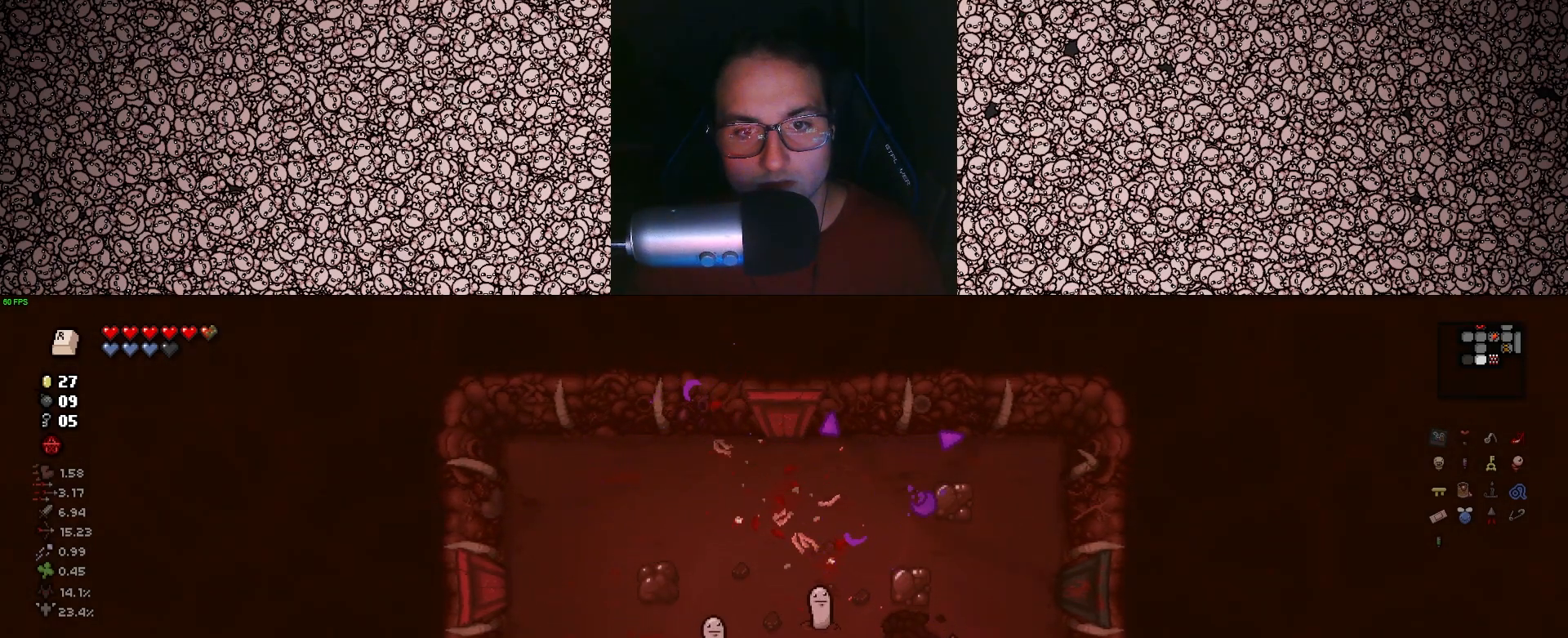
{"keys": ["left"], "events": [[50, "d", "down"], [67, "w", "down"], [150, "w", "up"], [183, "d", "up"], [367, "d", "down"], [467, "d", "up"]]}
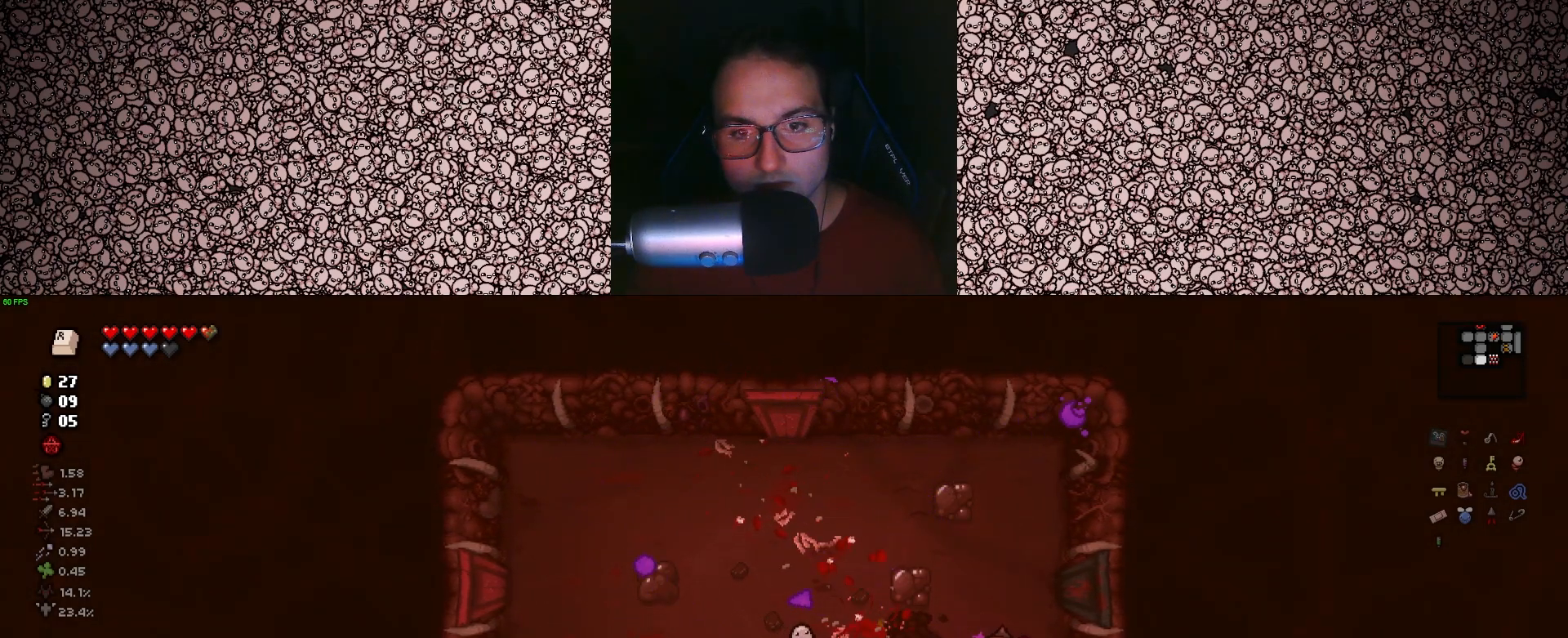
{"keys": ["left"], "events": [[100, "w", "down"], [117, "d", "down"], [200, "d", "up"], [200, "w", "up"]]}
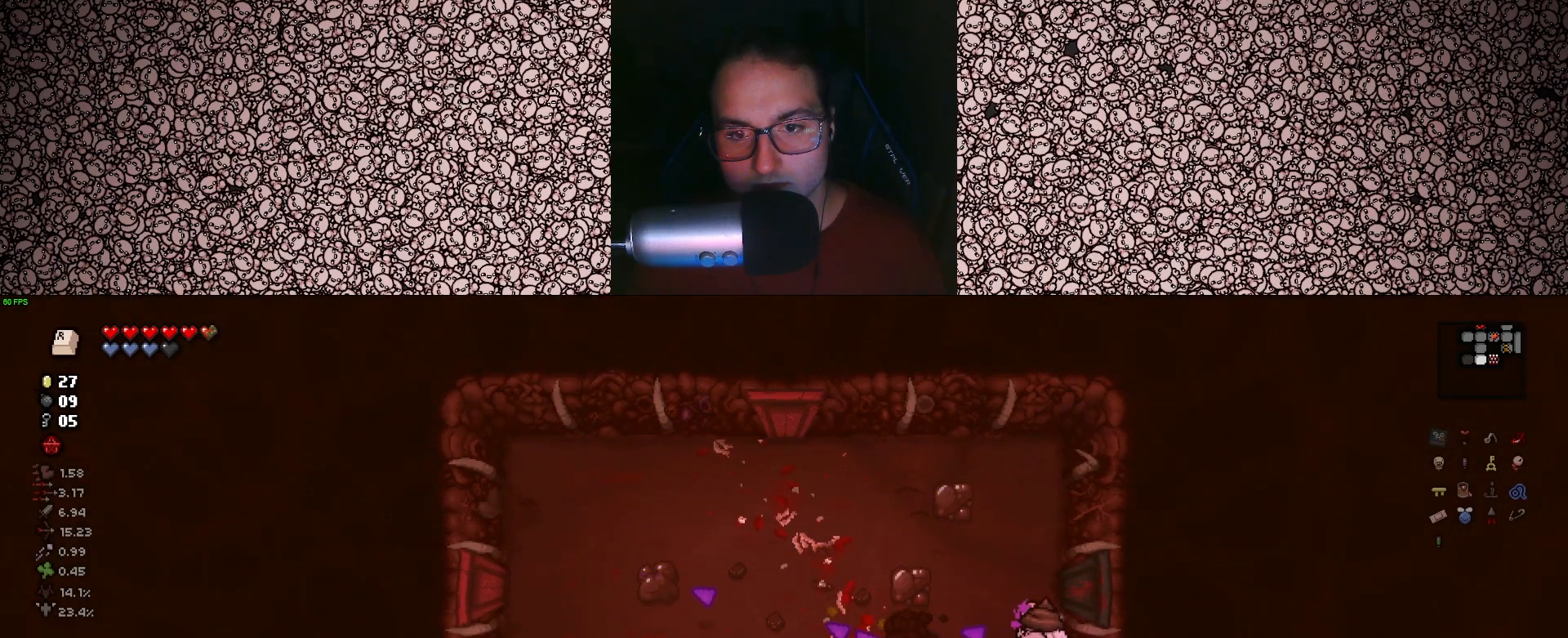
{"keys": ["a"], "events": [[217, "a", "down"], [267, "left", "up"]]}
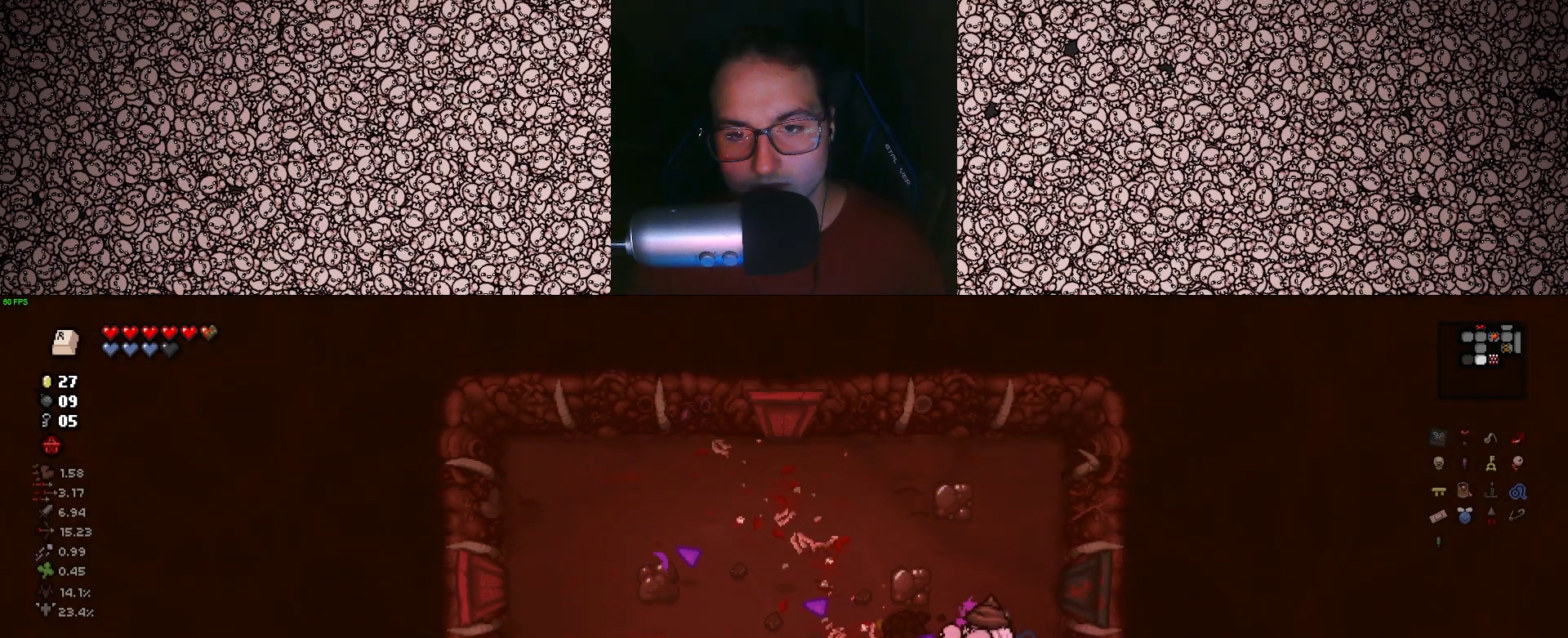
{"keys": ["a", "w"], "events": [[33, "w", "down"], [133, "a", "up"], [267, "d", "down"], [450, "d", "up"], [500, "a", "down"]]}
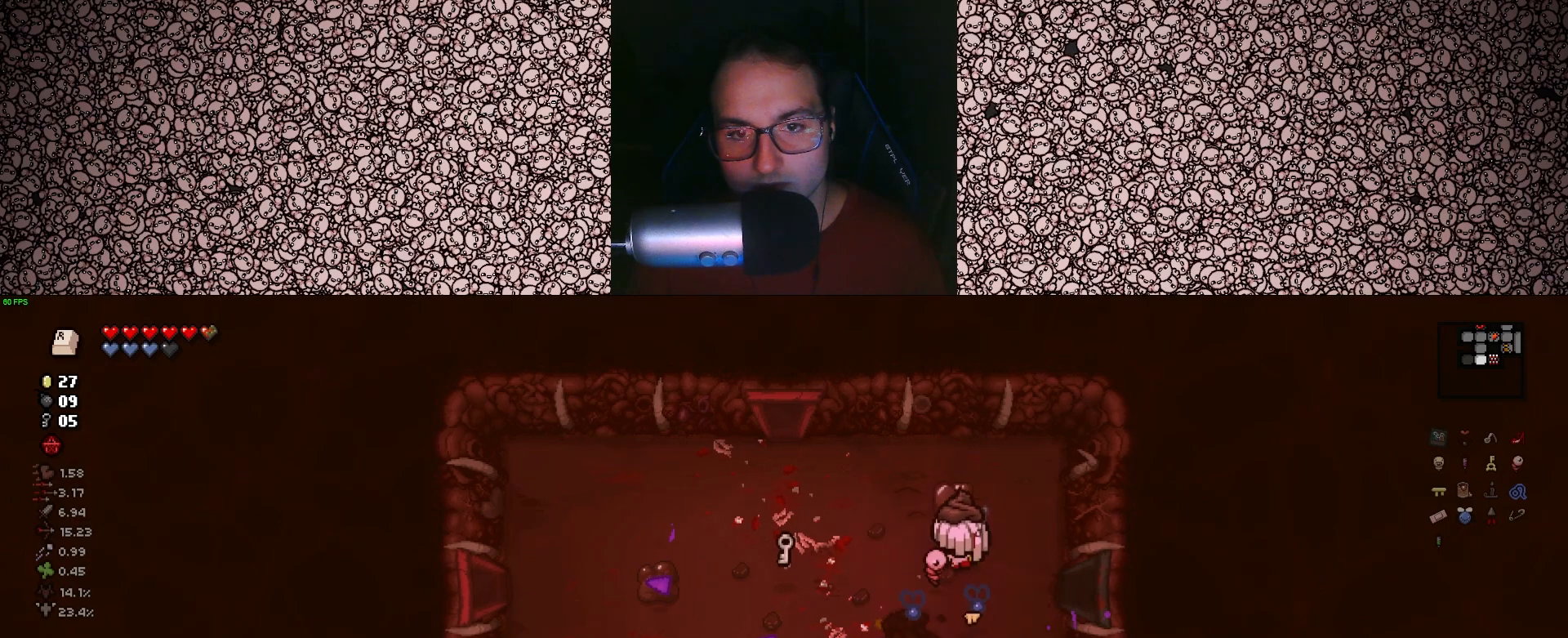
{"keys": ["a", "s"], "events": [[83, "w", "up"], [283, "s", "down"]]}
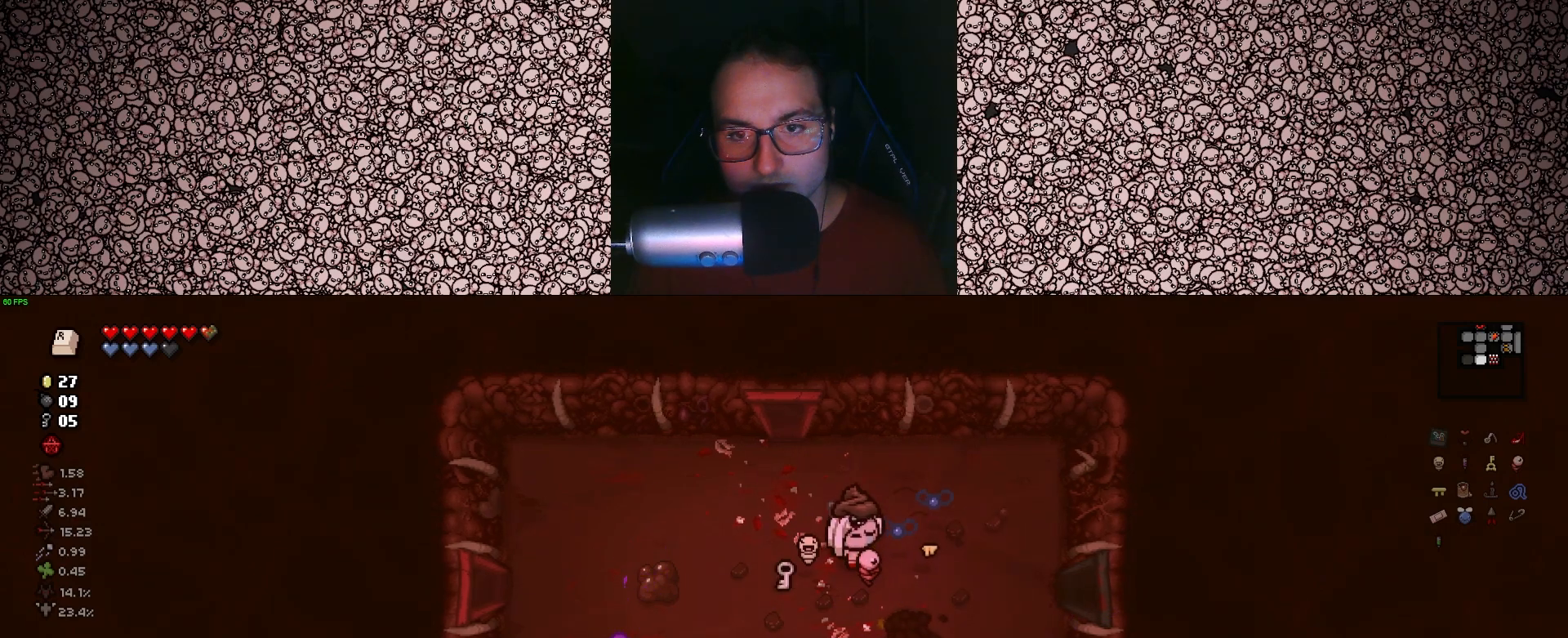
{"keys": ["a", "s"], "events": [[17, "s", "up"], [450, "s", "down"]]}
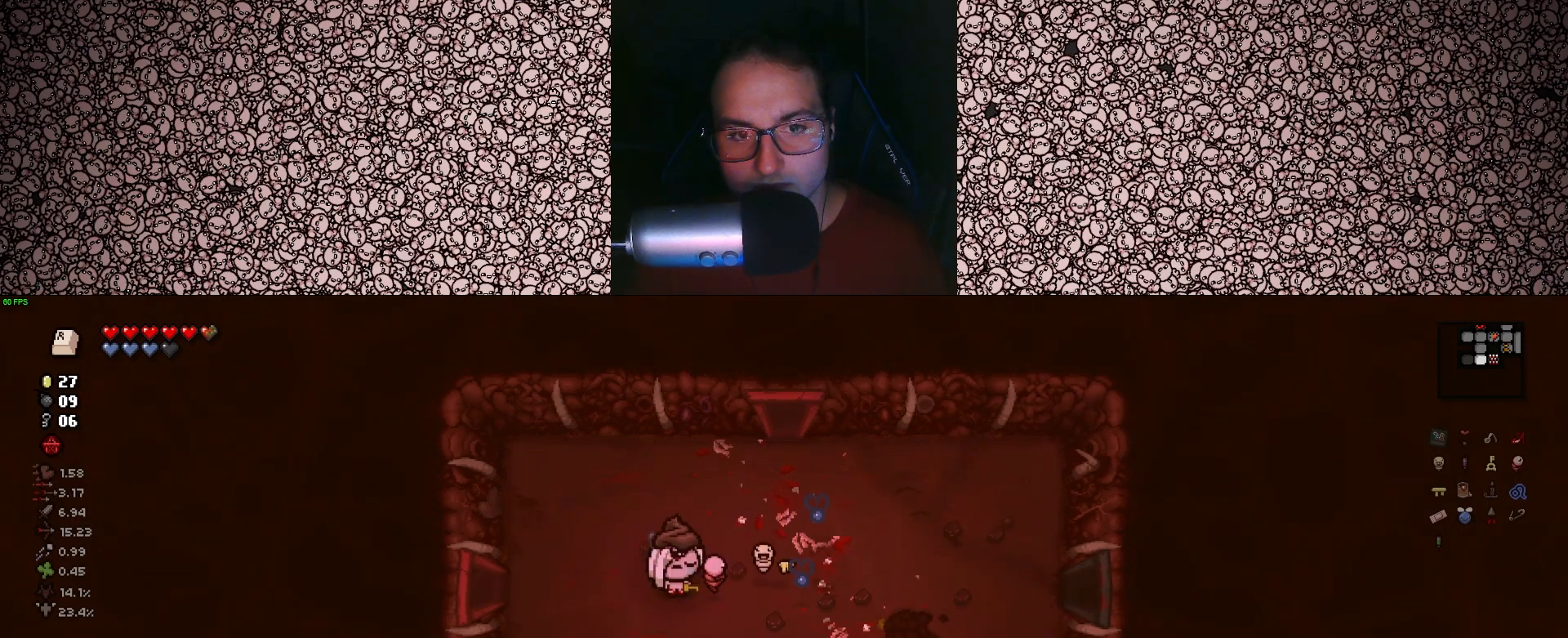
{"keys": ["d"], "events": [[150, "a", "up"], [217, "d", "down"], [283, "s", "up"]]}
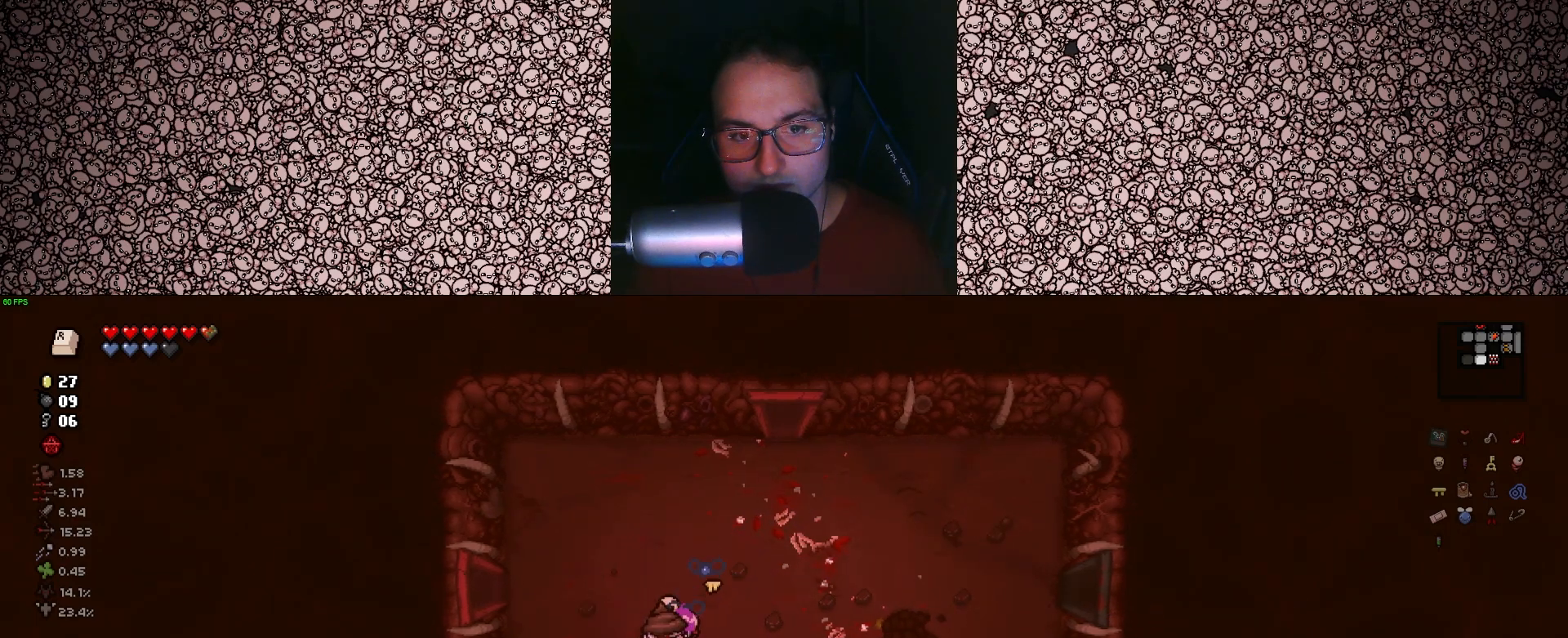
{"keys": ["d"], "events": [[17, "w", "down"], [400, "w", "up"]]}
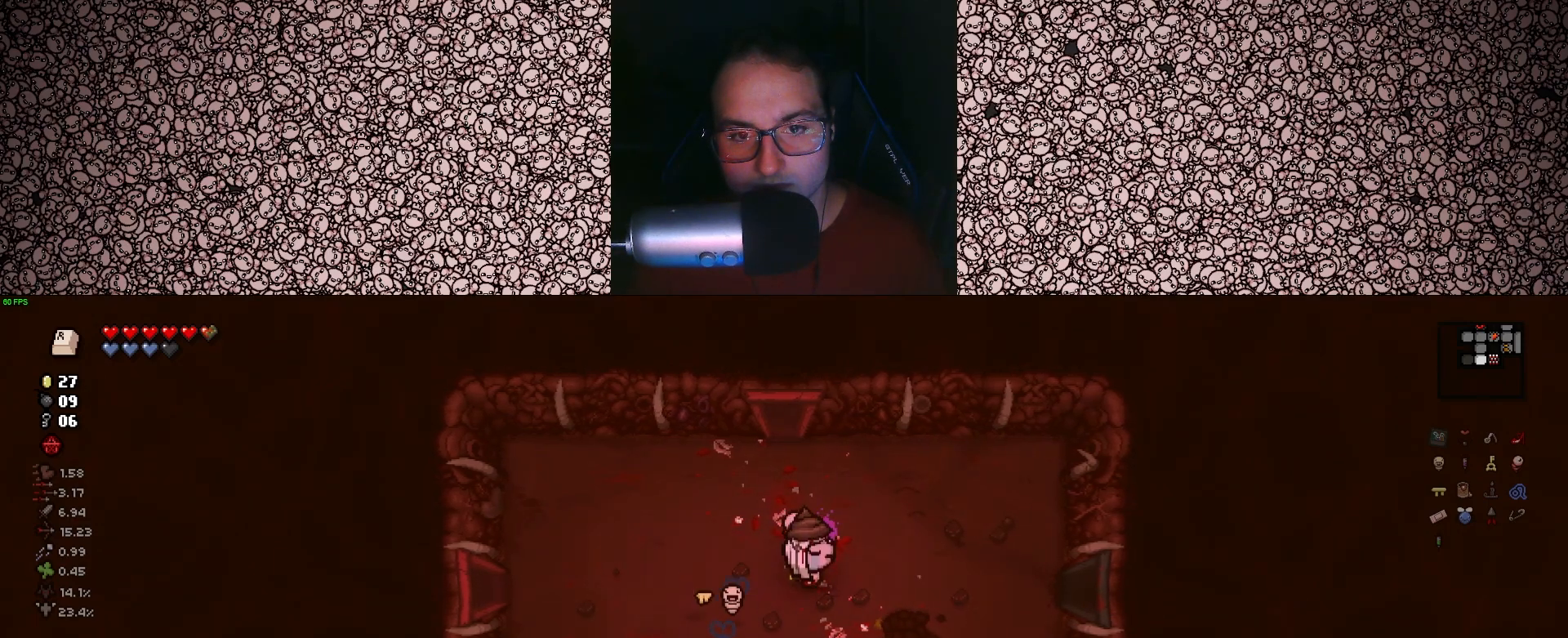
{"keys": ["d"], "events": [[383, "s", "down"], [483, "s", "up"]]}
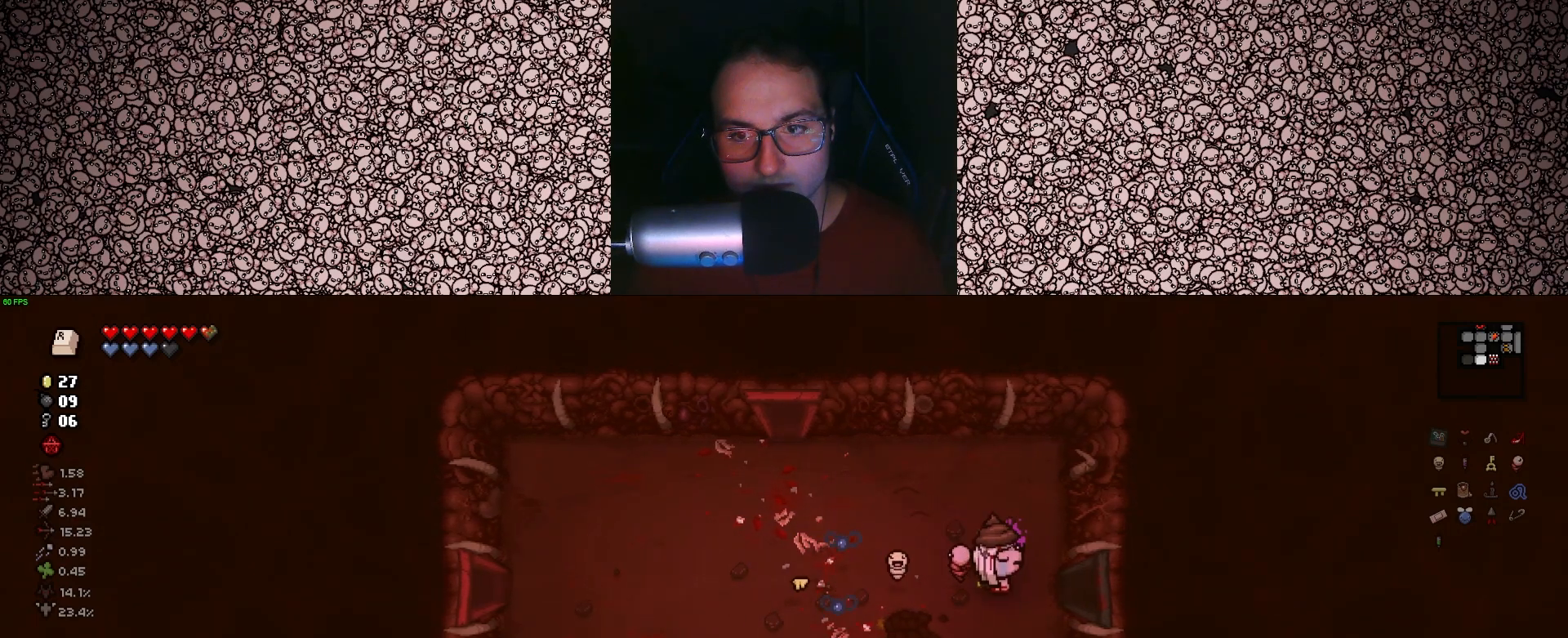
{"keys": [], "events": [[400, "d", "up"]]}
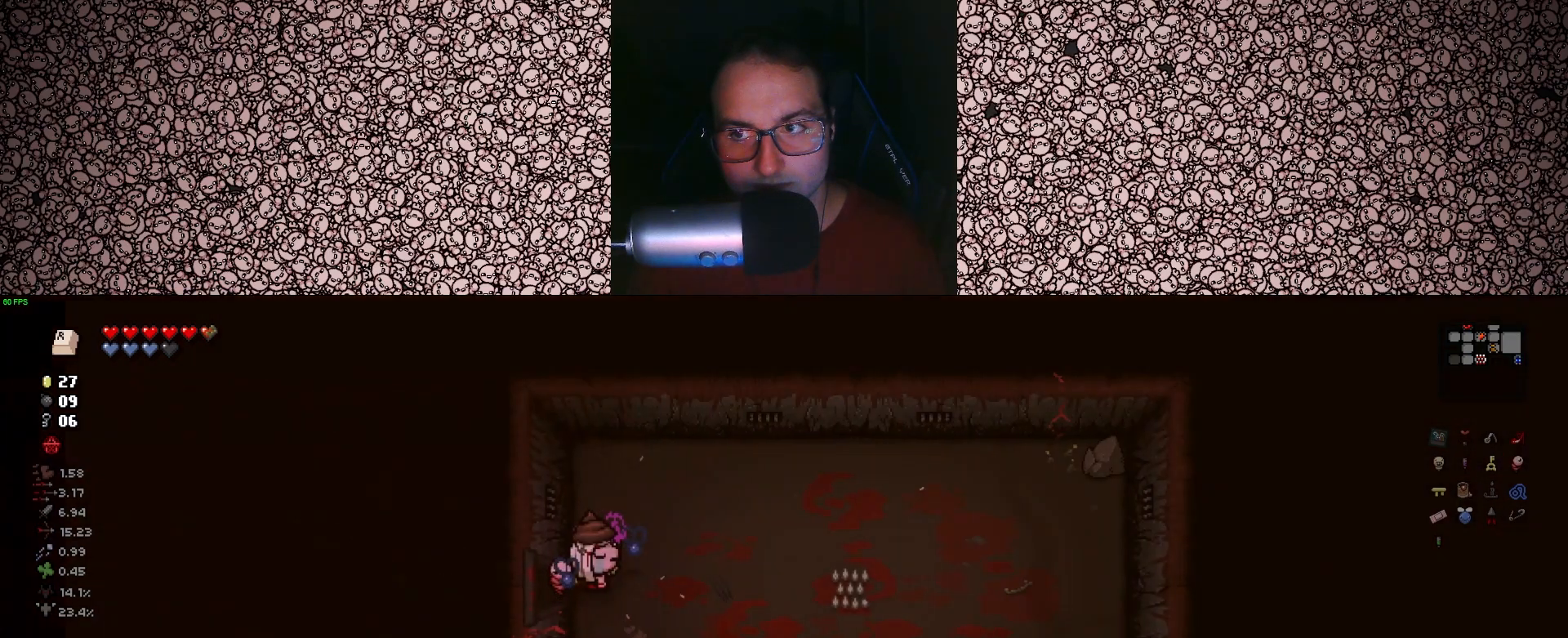
{"keys": [], "events": []}
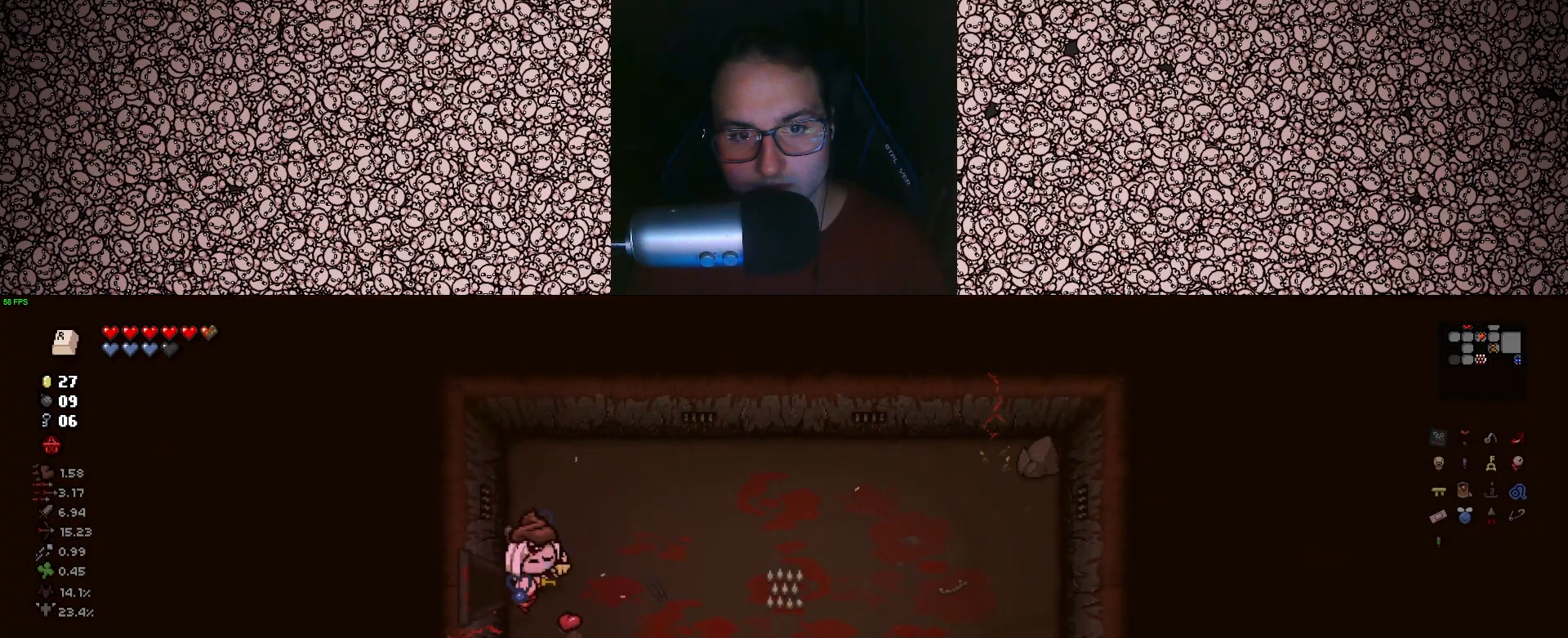
{"keys": ["a", "s"], "events": [[200, "s", "down"], [217, "d", "down"], [383, "d", "up"], [467, "a", "down"]]}
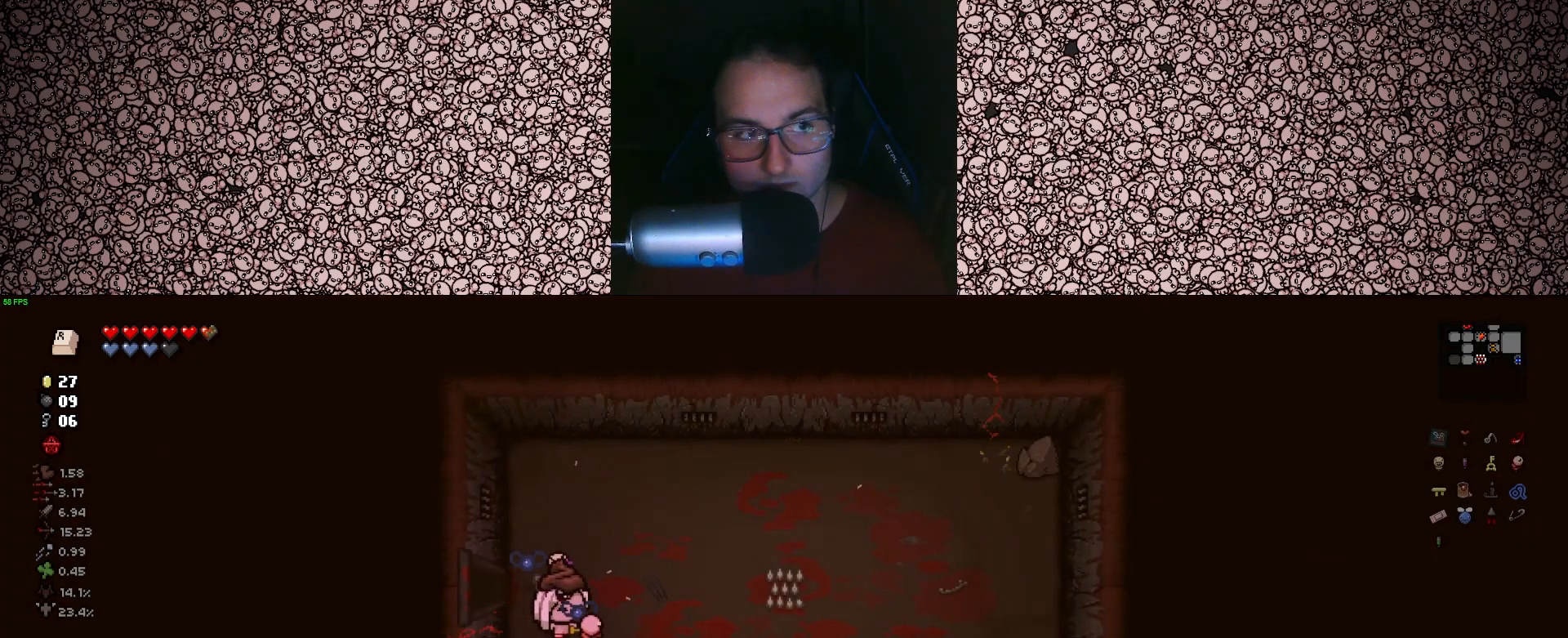
{"keys": ["d"], "events": [[217, "a", "up"], [333, "d", "down"], [433, "s", "up"]]}
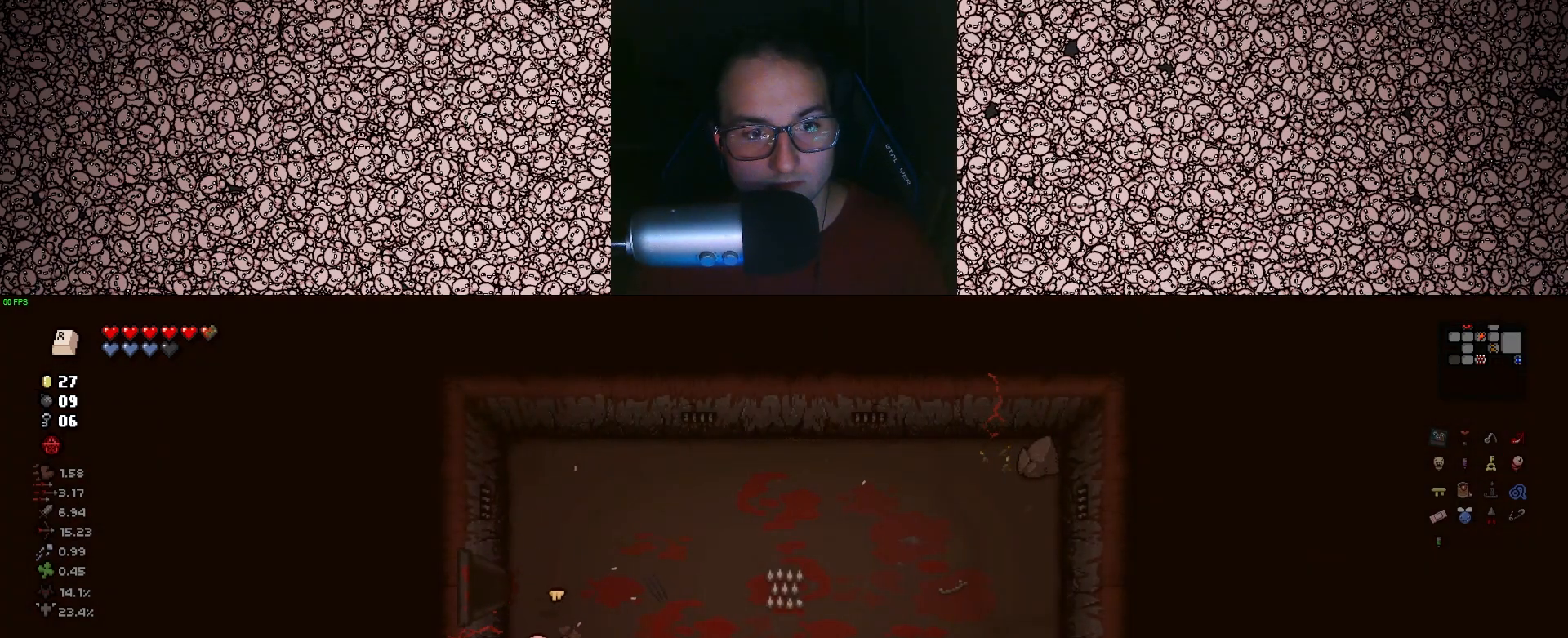
{"keys": ["w"], "events": [[167, "w", "down"], [283, "d", "up"]]}
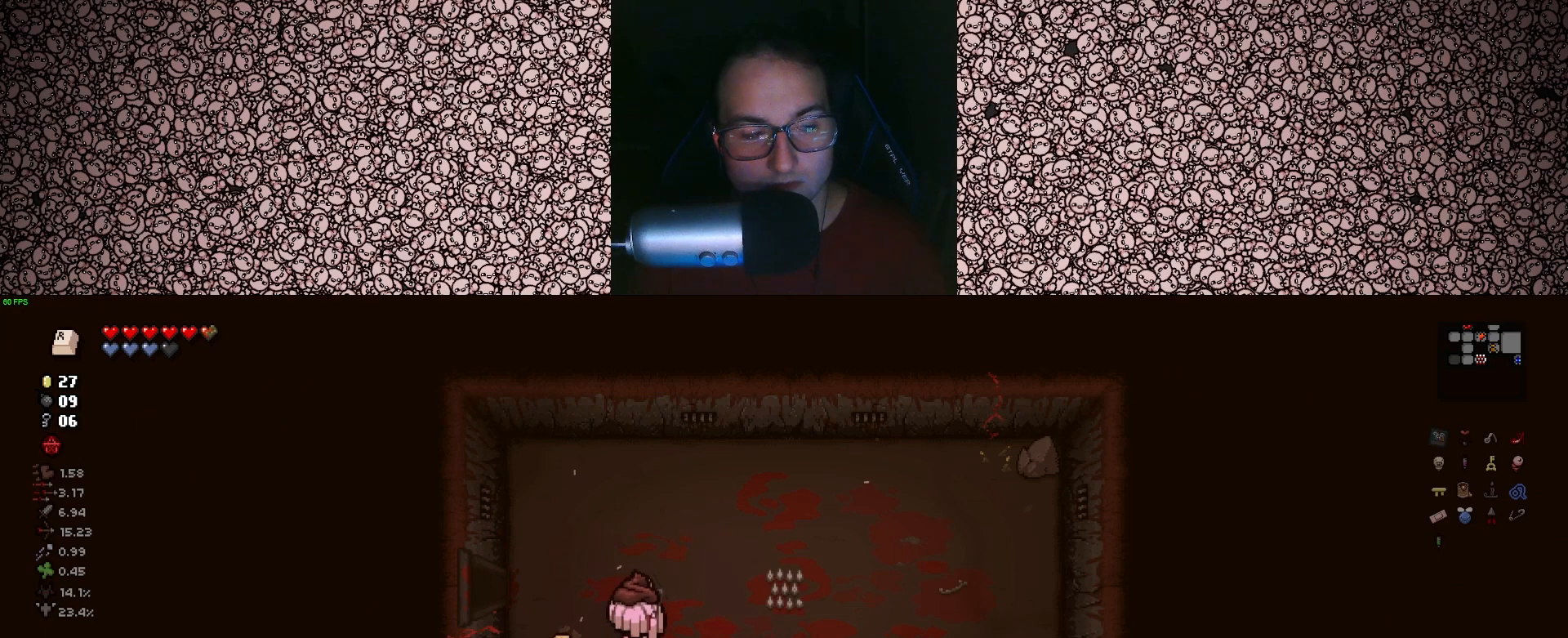
{"keys": ["d"], "events": [[167, "d", "down"], [500, "w", "up"]]}
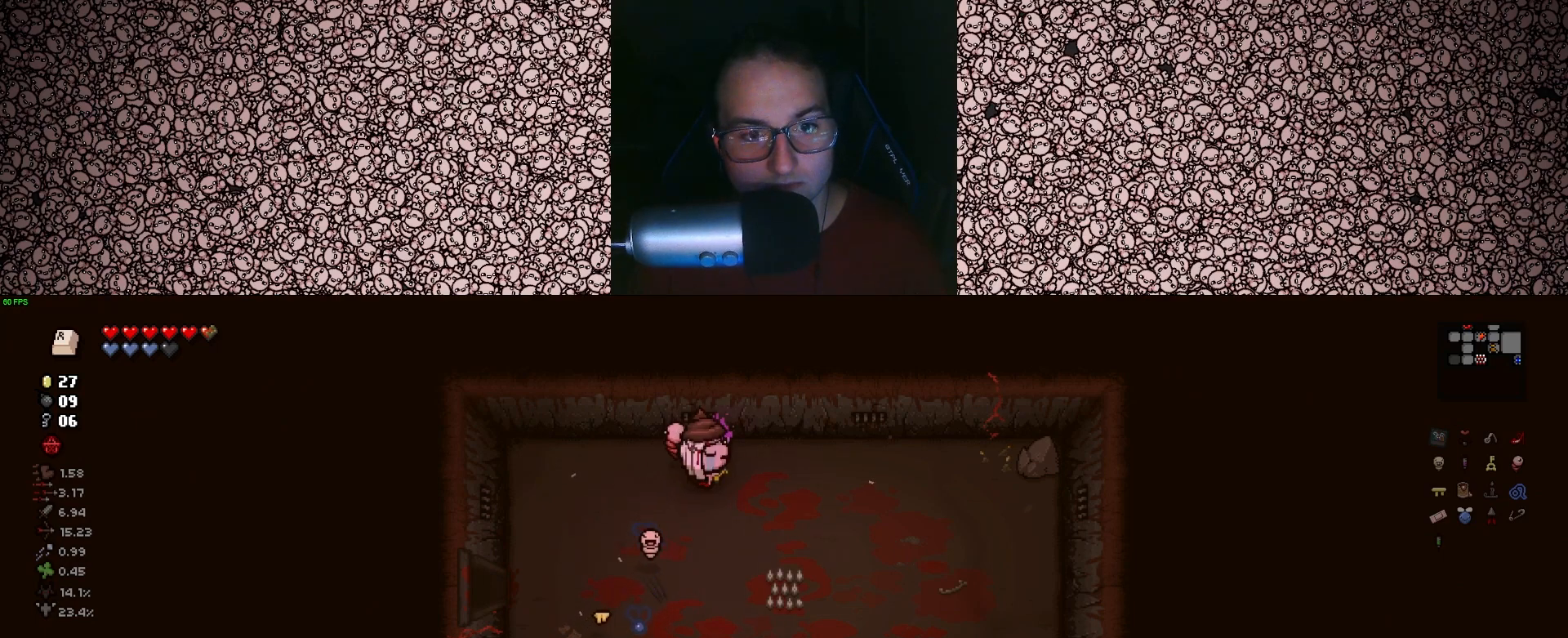
{"keys": ["d"], "events": []}
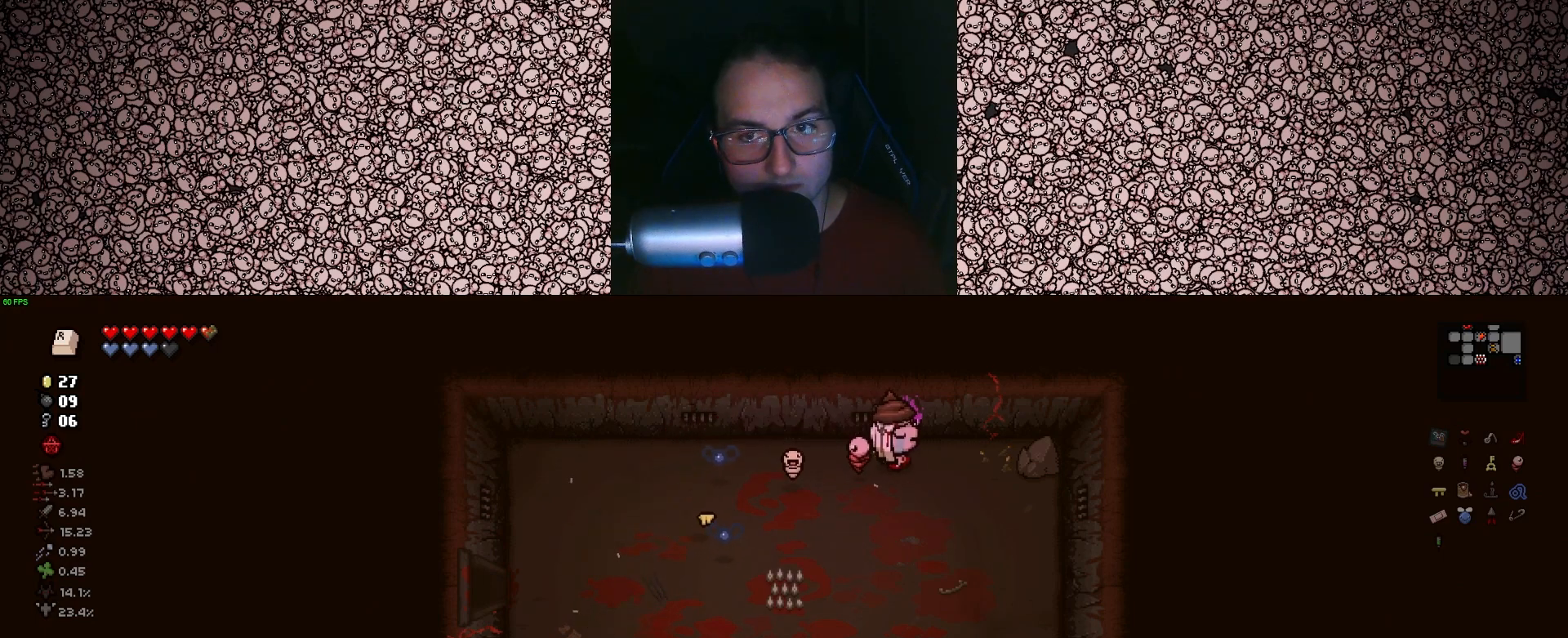
{"keys": ["a"], "events": [[283, "a", "down"], [300, "d", "up"]]}
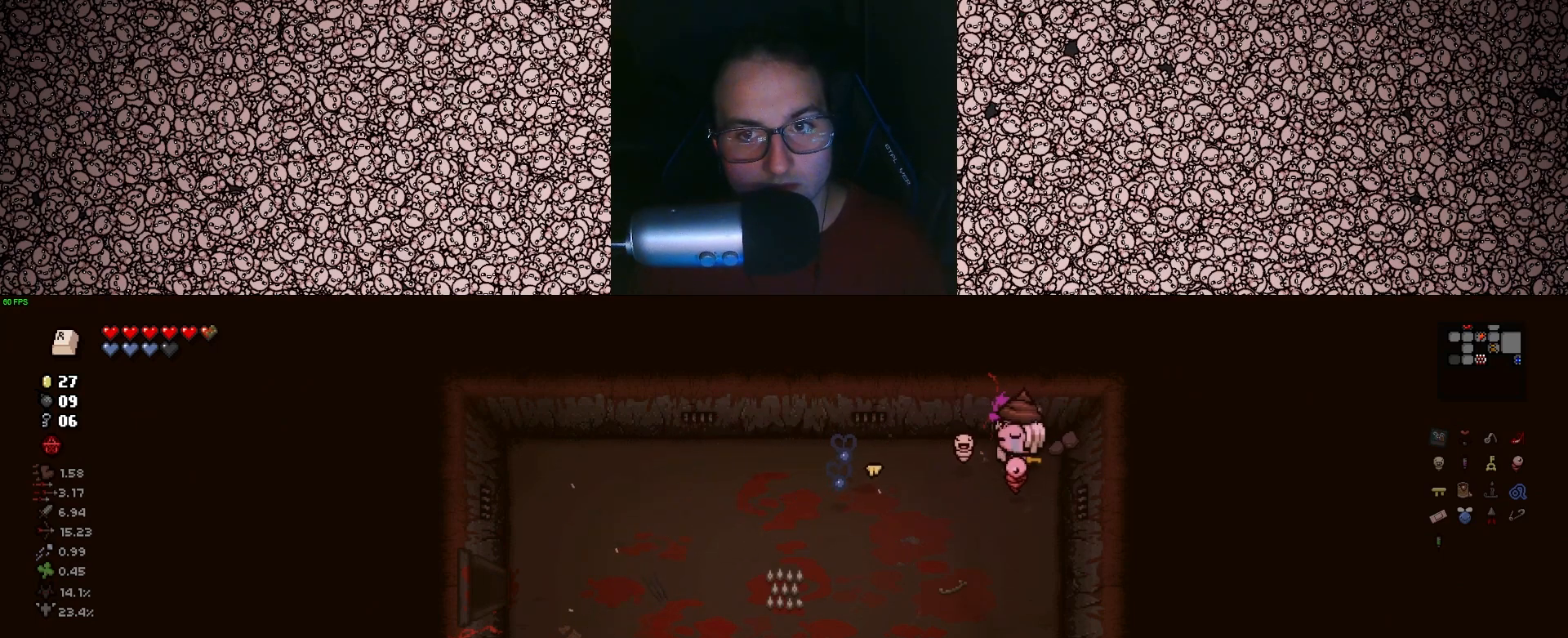
{"keys": ["a"], "events": []}